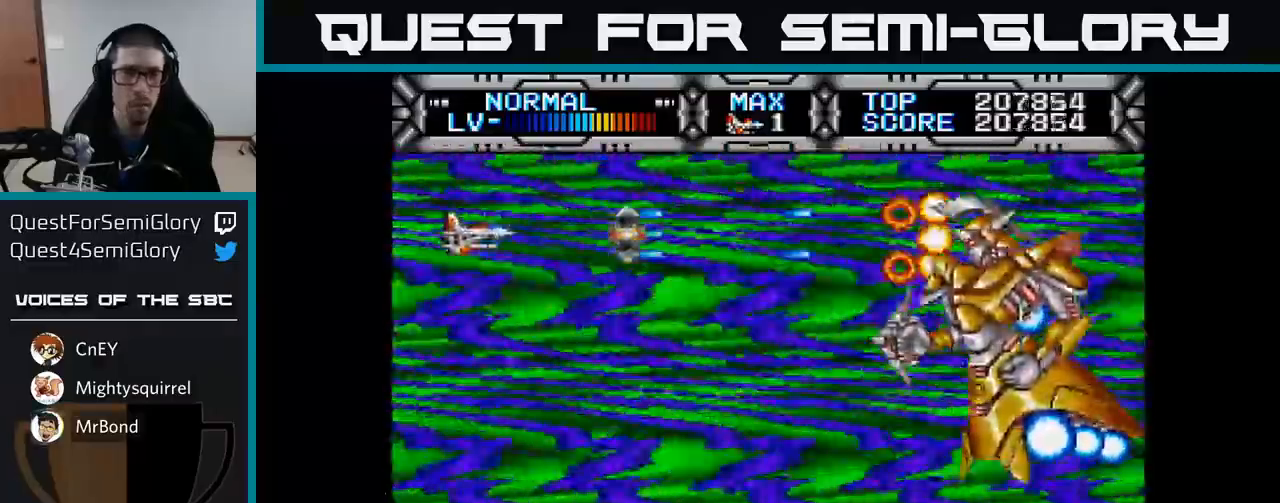
Gameplay with a controller (Xbox layout); each line is a JSON object with the inputs held at the frame after it. "events" lists button and stick changes between this image and that frame as [ms after this image, input, new state], when the widget could be followed in between.
{"buttons": ["X", "DPAD_DOWN"], "left_stick": "center", "right_stick": "center", "events": [[367, "DPAD_DOWN", "down"]]}
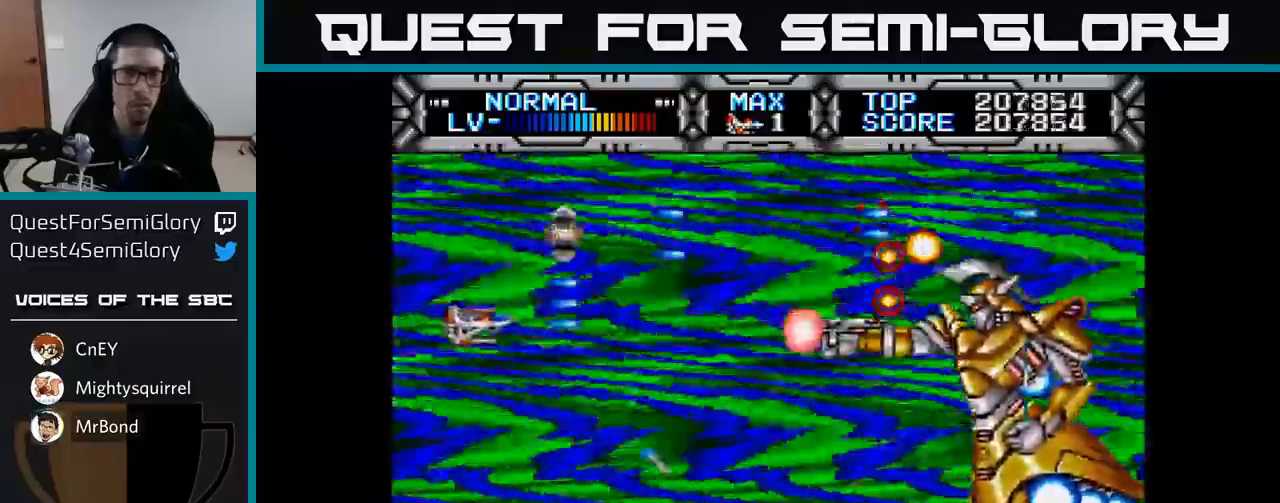
{"buttons": ["X", "DPAD_UP", "DPAD_RIGHT"], "left_stick": "center", "right_stick": "center", "events": [[367, "DPAD_DOWN", "up"], [400, "DPAD_RIGHT", "down"], [450, "DPAD_UP", "down"]]}
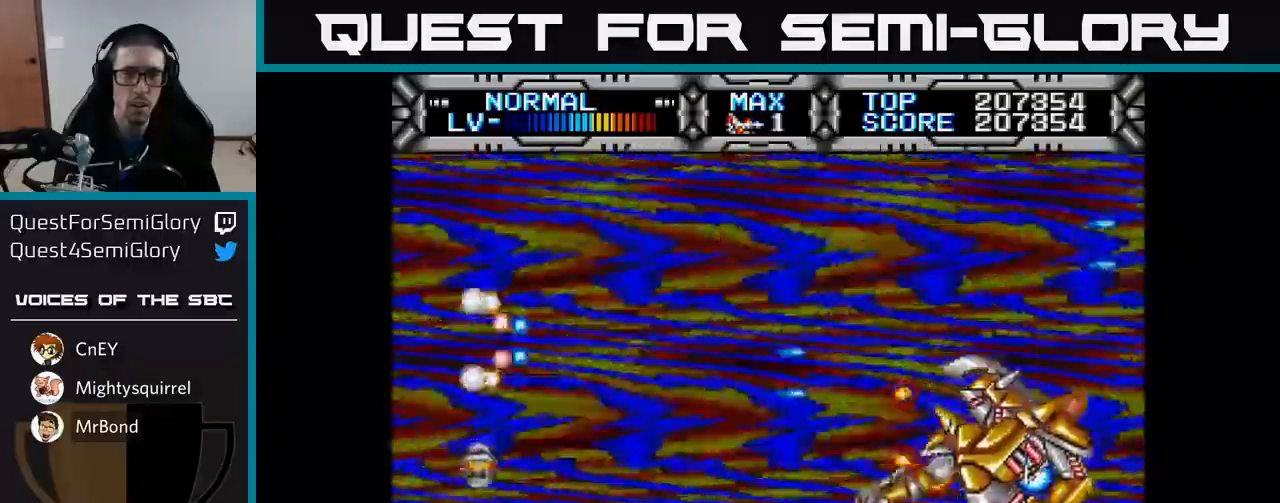
{"buttons": ["B", "X", "DPAD_UP"], "left_stick": "center", "right_stick": "center", "events": [[100, "DPAD_RIGHT", "up"], [217, "DPAD_UP", "up"], [350, "B", "down"], [350, "DPAD_LEFT", "down"], [417, "DPAD_UP", "down"], [467, "DPAD_LEFT", "up"]]}
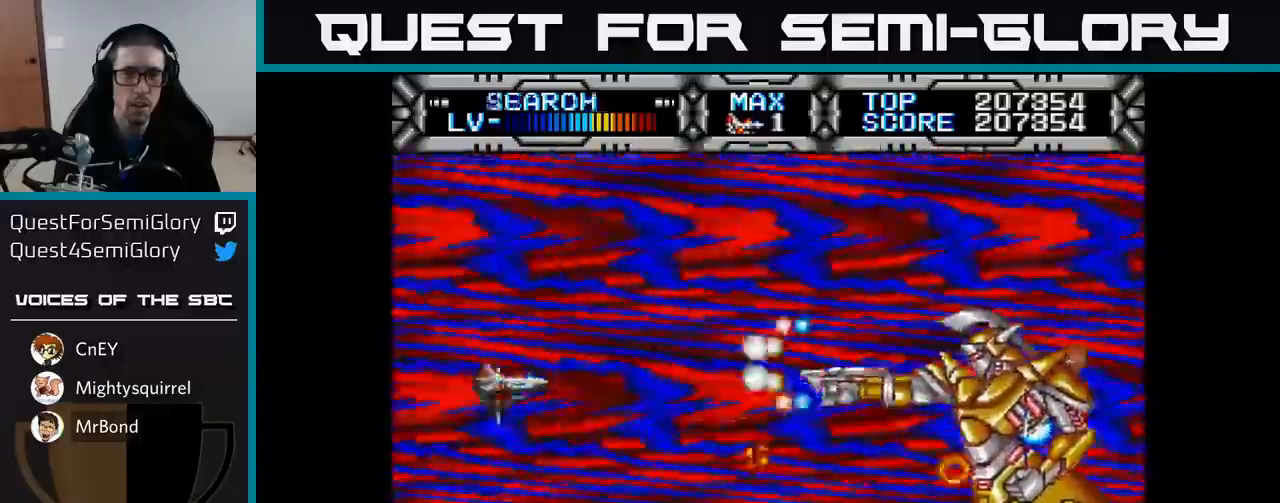
{"buttons": ["B", "X", "DPAD_DOWN"], "left_stick": "center", "right_stick": "center", "events": [[300, "DPAD_UP", "up"], [450, "DPAD_DOWN", "down"]]}
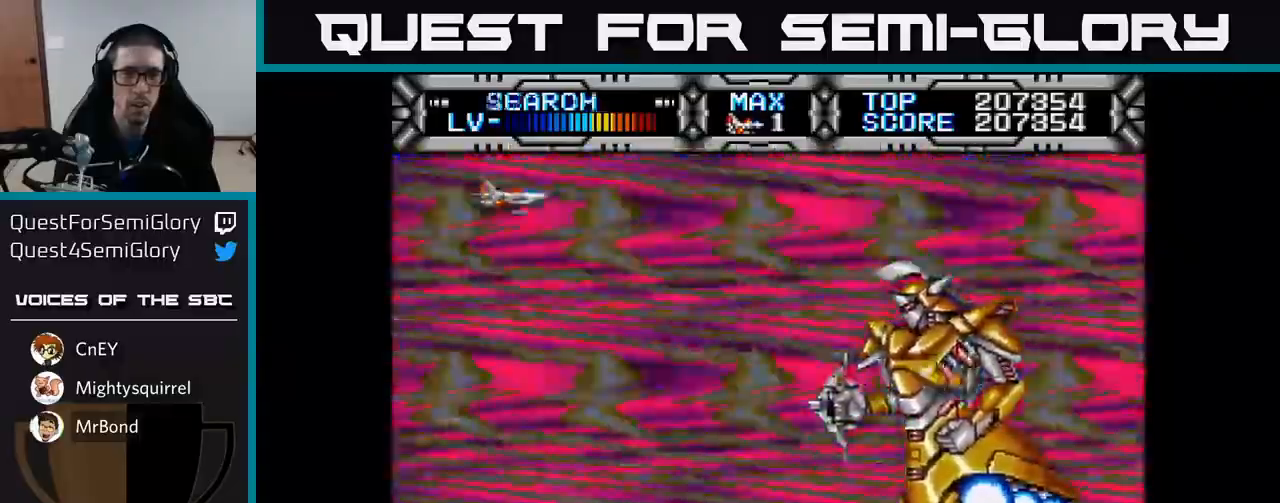
{"buttons": ["B", "X", "DPAD_RIGHT"], "left_stick": "center", "right_stick": "center", "events": [[100, "DPAD_DOWN", "up"], [133, "DPAD_UP", "down"], [400, "DPAD_RIGHT", "down"], [400, "DPAD_UP", "up"]]}
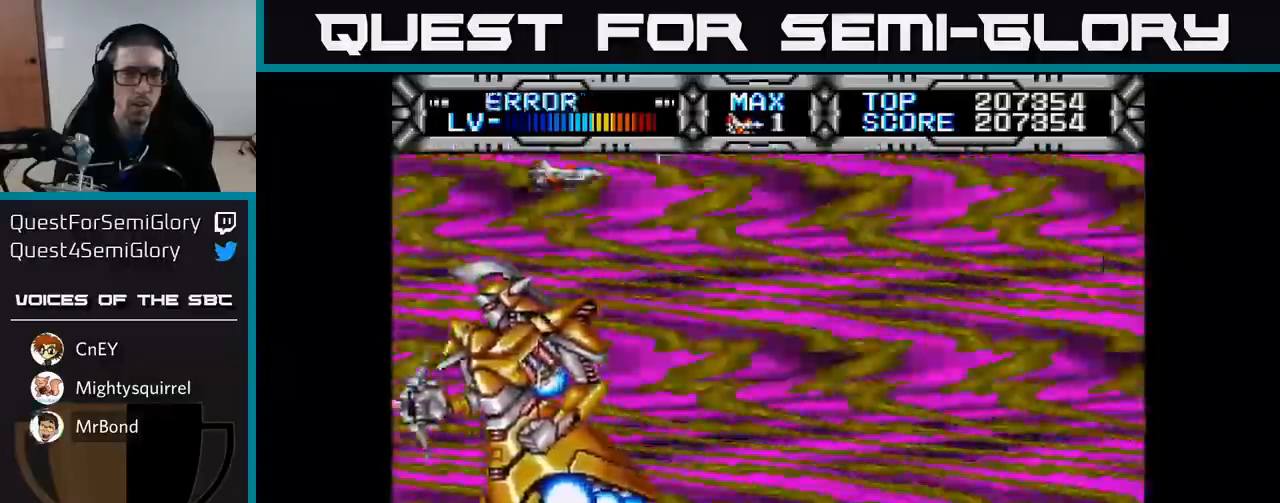
{"buttons": ["B", "X", "DPAD_LEFT"], "left_stick": "center", "right_stick": "center", "events": [[67, "DPAD_RIGHT", "up"], [333, "DPAD_LEFT", "down"]]}
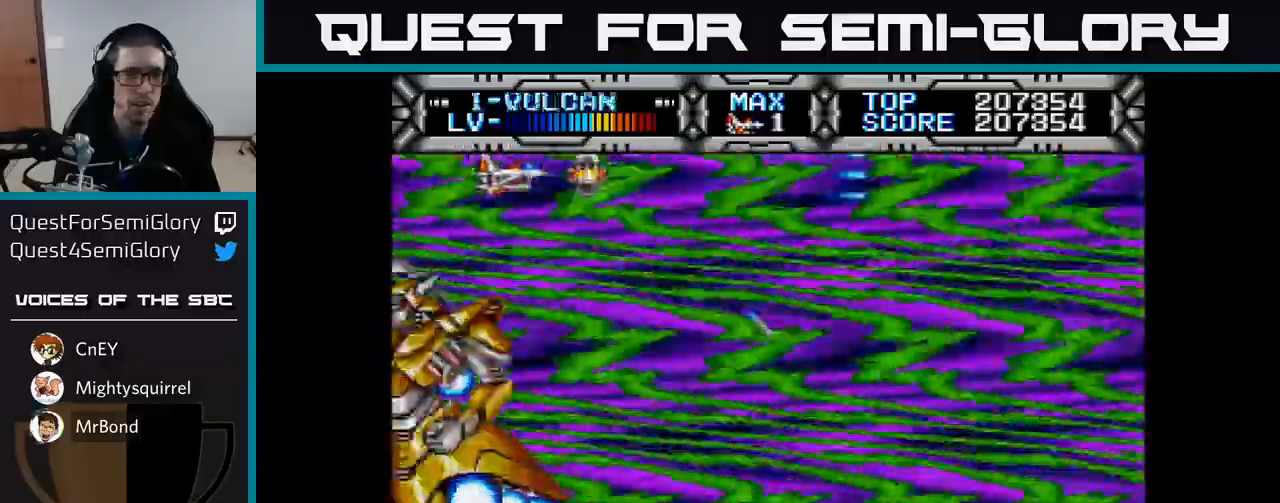
{"buttons": ["B", "X", "DPAD_RIGHT"], "left_stick": "center", "right_stick": "center", "events": [[283, "DPAD_DOWN", "down"], [333, "DPAD_LEFT", "up"], [433, "DPAD_RIGHT", "down"], [483, "DPAD_DOWN", "up"]]}
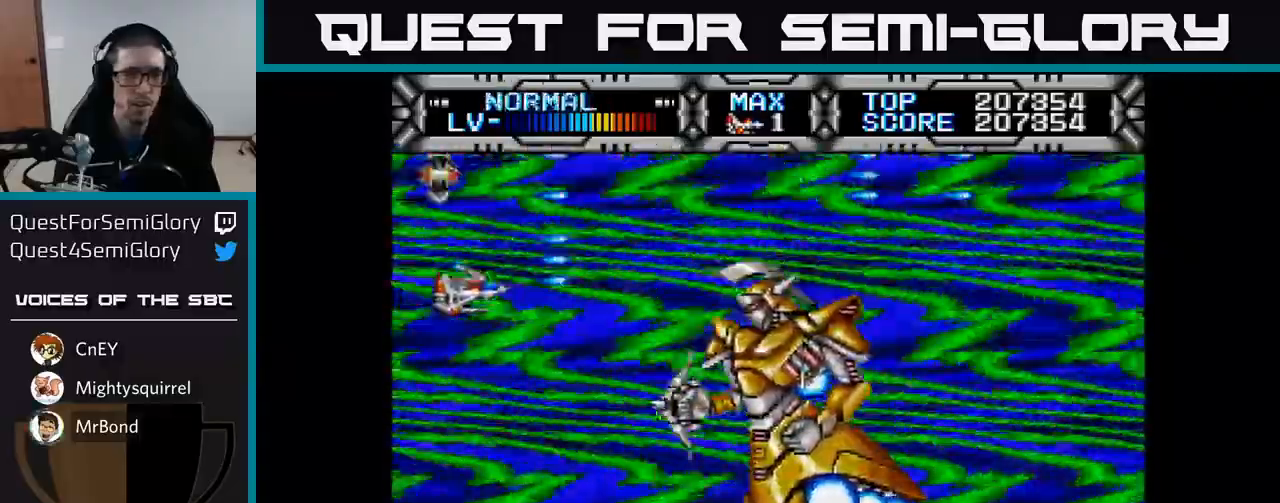
{"buttons": ["B", "X", "DPAD_LEFT"], "left_stick": "center", "right_stick": "center", "events": [[283, "DPAD_RIGHT", "up"], [350, "DPAD_LEFT", "down"]]}
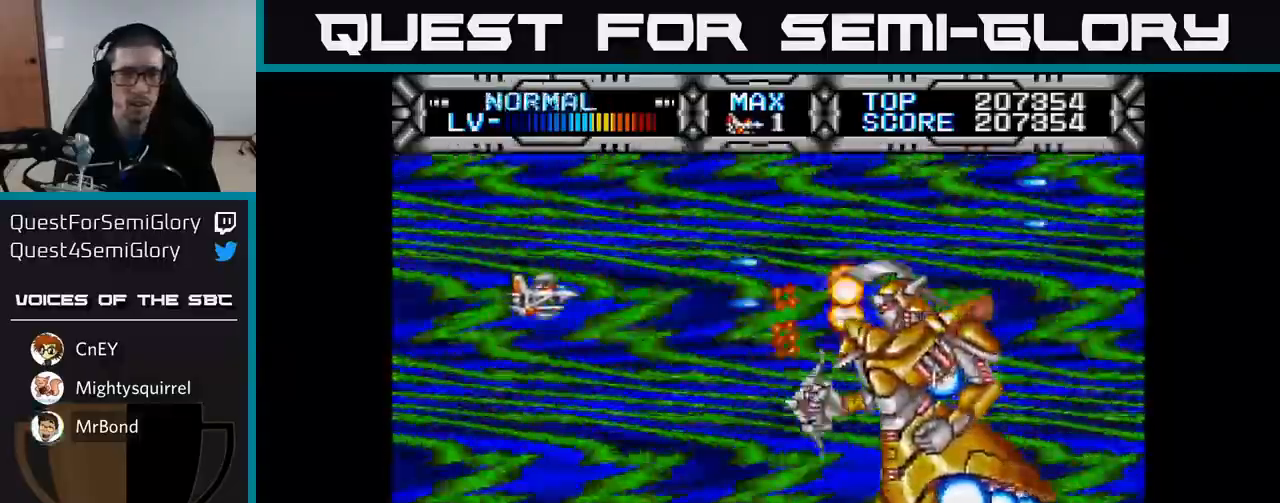
{"buttons": ["B", "X"], "left_stick": "center", "right_stick": "center", "events": [[250, "DPAD_LEFT", "up"]]}
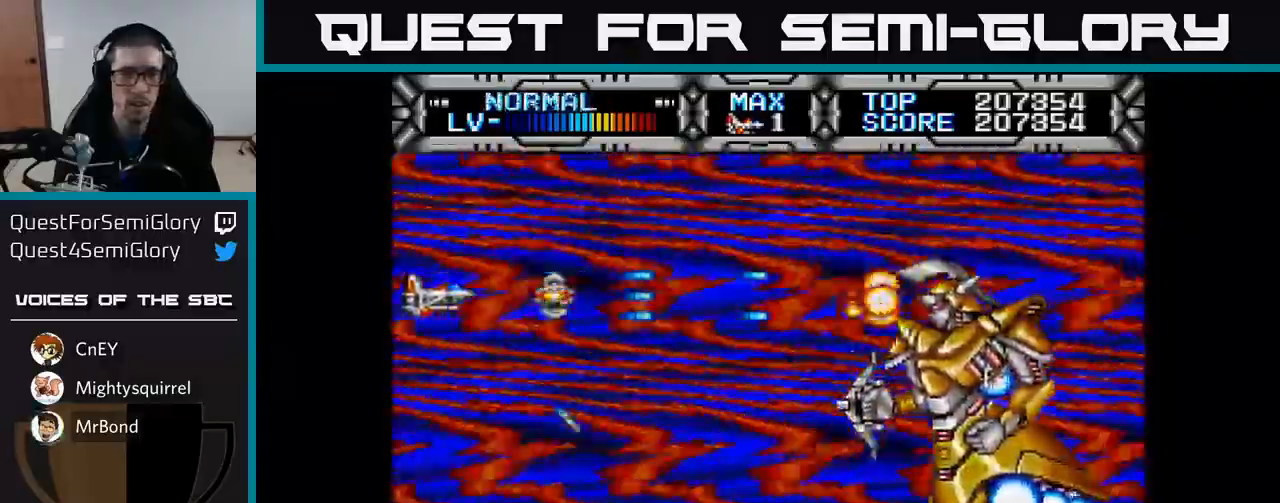
{"buttons": ["B", "X"], "left_stick": "center", "right_stick": "center", "events": []}
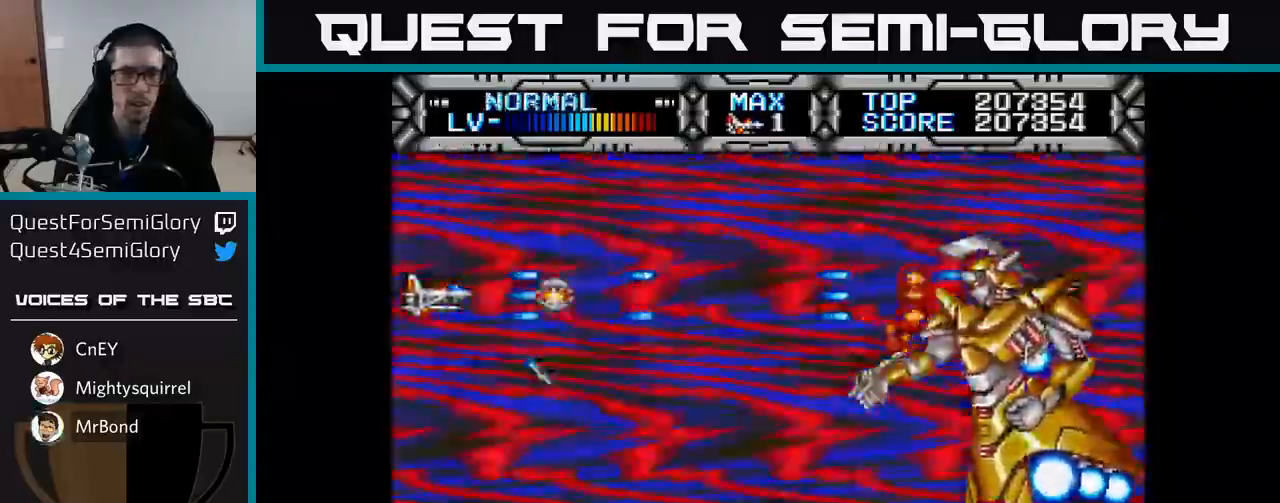
{"buttons": ["B", "X", "DPAD_UP"], "left_stick": "center", "right_stick": "center", "events": [[167, "DPAD_UP", "down"], [300, "DPAD_UP", "up"], [450, "DPAD_UP", "down"]]}
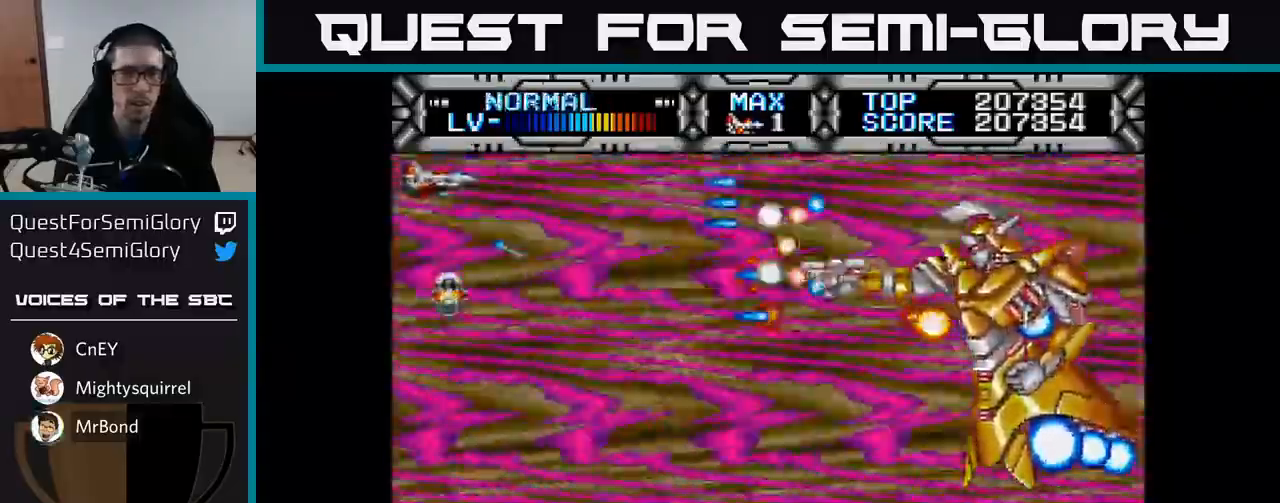
{"buttons": ["X", "DPAD_UP", "DPAD_RIGHT"], "left_stick": "center", "right_stick": "center", "events": [[50, "DPAD_UP", "up"], [133, "B", "up"], [233, "DPAD_UP", "down"], [500, "DPAD_RIGHT", "down"]]}
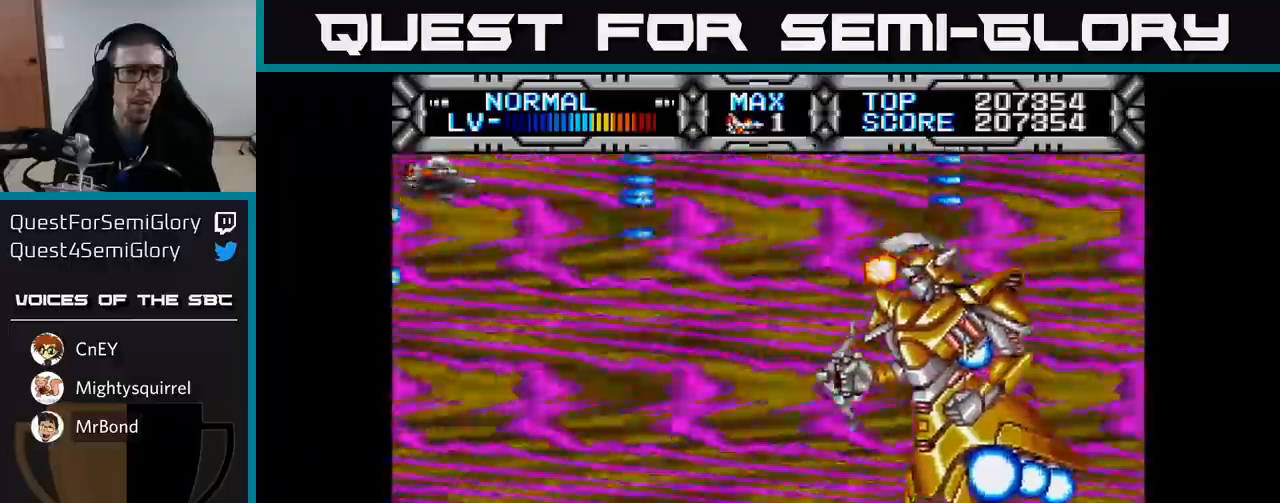
{"buttons": ["X", "DPAD_UP"], "left_stick": "center", "right_stick": "center", "events": [[67, "DPAD_UP", "up"], [150, "DPAD_DOWN", "down"], [167, "DPAD_RIGHT", "up"], [233, "DPAD_LEFT", "down"], [317, "DPAD_DOWN", "up"], [350, "DPAD_UP", "down"], [400, "DPAD_LEFT", "up"]]}
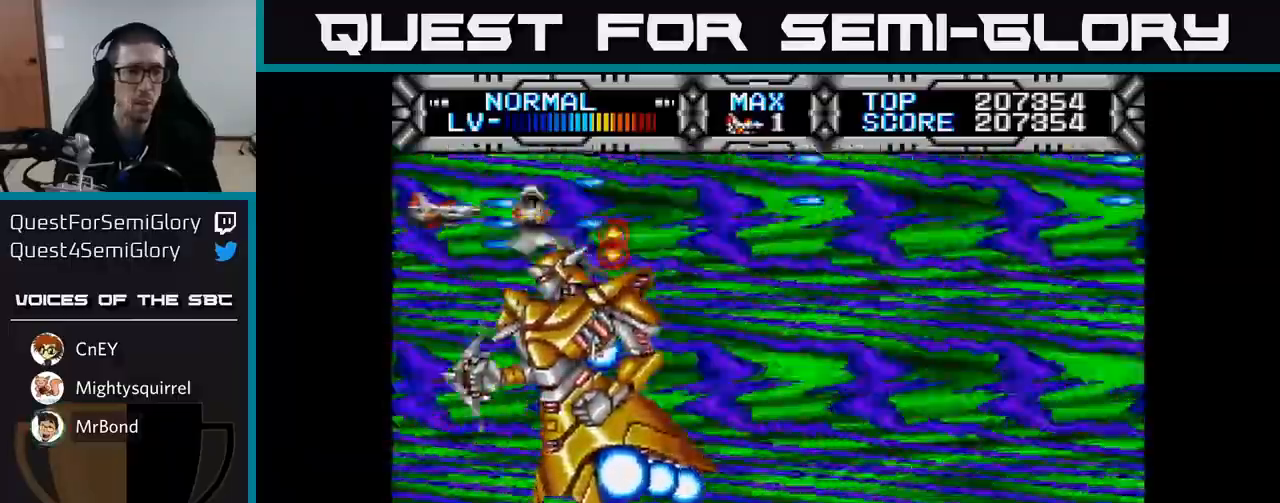
{"buttons": ["X"], "left_stick": "center", "right_stick": "center", "events": [[100, "DPAD_RIGHT", "down"], [167, "DPAD_UP", "up"], [450, "DPAD_RIGHT", "up"]]}
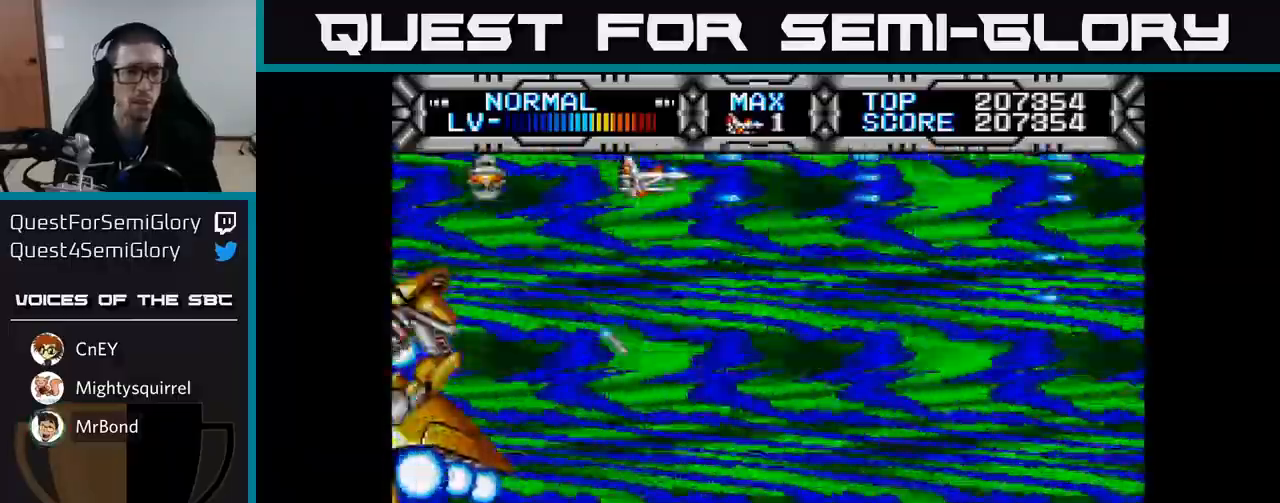
{"buttons": ["X", "DPAD_DOWN"], "left_stick": "center", "right_stick": "center", "events": [[183, "DPAD_LEFT", "down"], [383, "DPAD_DOWN", "down"], [467, "DPAD_LEFT", "up"]]}
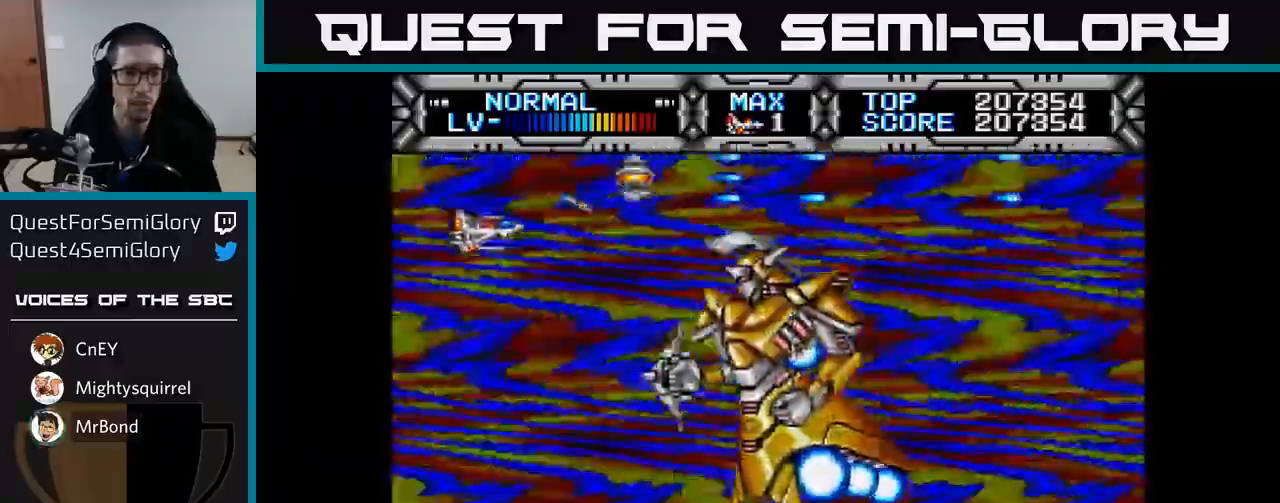
{"buttons": ["X", "DPAD_LEFT"], "left_stick": "center", "right_stick": "center", "events": [[17, "DPAD_RIGHT", "down"], [50, "DPAD_DOWN", "up"], [317, "DPAD_RIGHT", "up"], [367, "DPAD_LEFT", "down"]]}
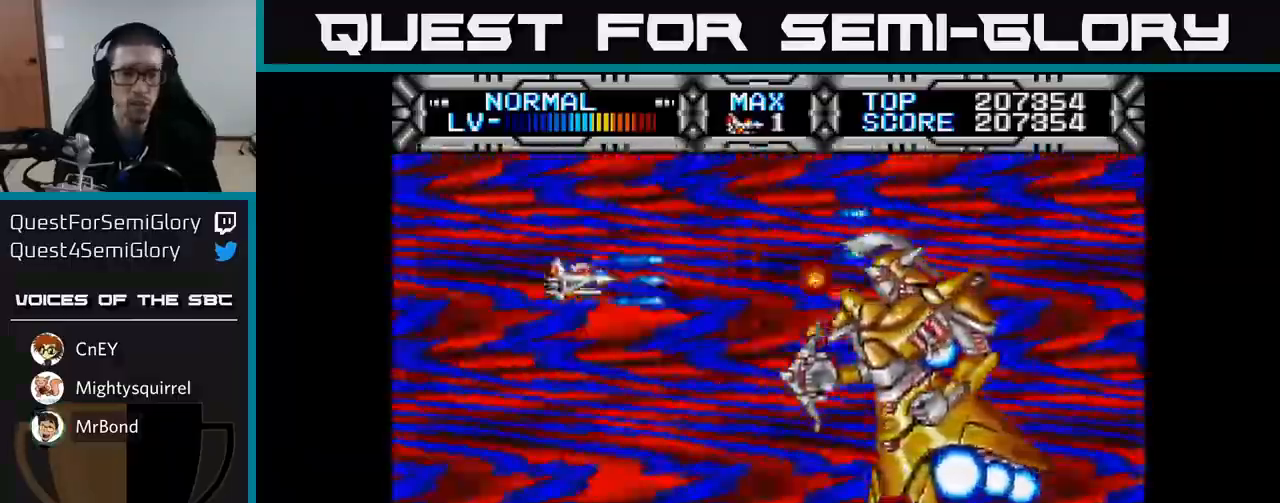
{"buttons": ["X"], "left_stick": "center", "right_stick": "center", "events": [[117, "DPAD_LEFT", "up"]]}
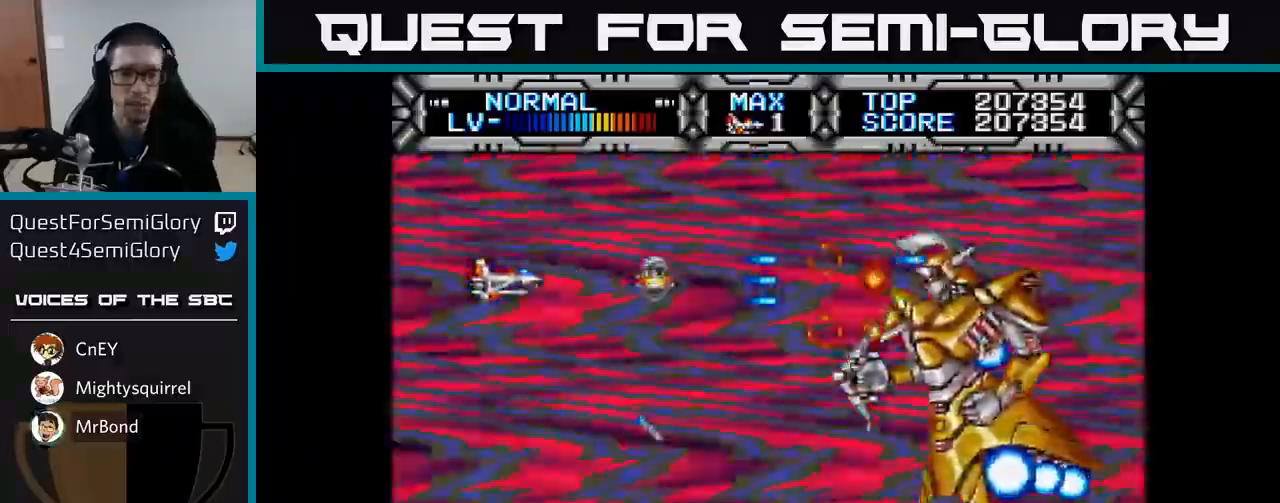
{"buttons": ["X"], "left_stick": "center", "right_stick": "center", "events": []}
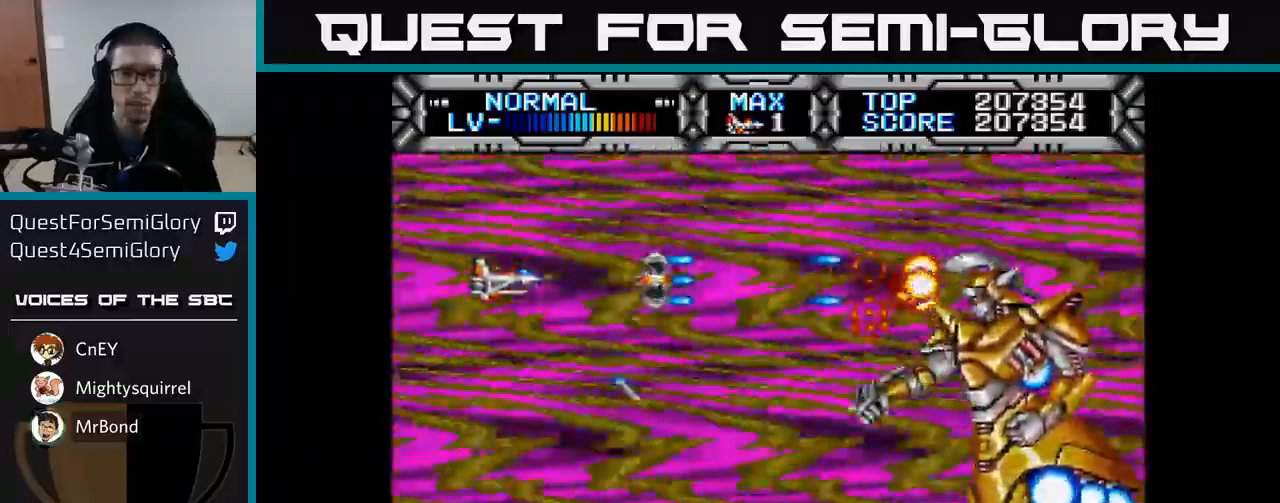
{"buttons": ["X", "DPAD_UP"], "left_stick": "center", "right_stick": "center", "events": [[150, "DPAD_DOWN", "down"], [150, "DPAD_LEFT", "down"], [233, "DPAD_LEFT", "up"], [400, "DPAD_DOWN", "up"], [433, "DPAD_UP", "down"]]}
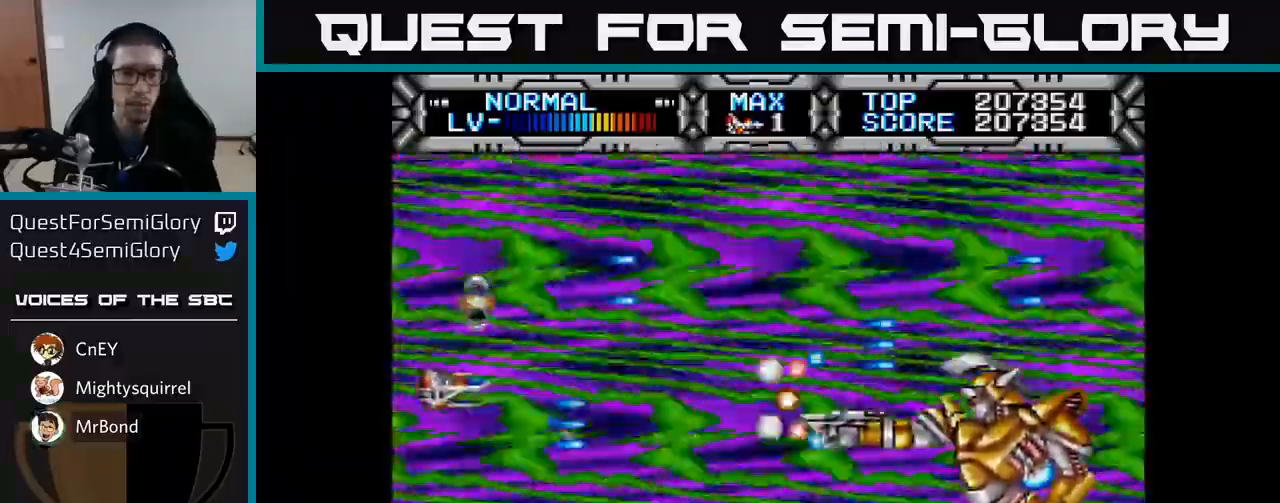
{"buttons": ["X", "DPAD_DOWN"], "left_stick": "center", "right_stick": "center", "events": [[133, "DPAD_RIGHT", "down"], [317, "DPAD_UP", "up"], [383, "DPAD_DOWN", "down"], [400, "DPAD_RIGHT", "up"]]}
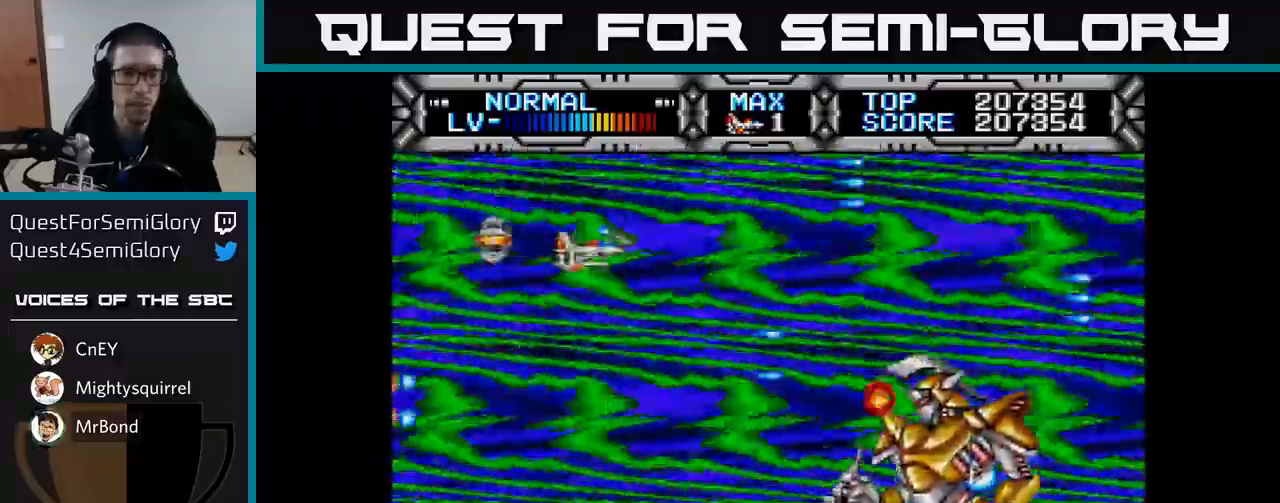
{"buttons": ["X", "DPAD_UP"], "left_stick": "center", "right_stick": "center", "events": [[167, "DPAD_LEFT", "down"], [200, "DPAD_DOWN", "up"], [467, "DPAD_UP", "down"], [483, "DPAD_LEFT", "up"]]}
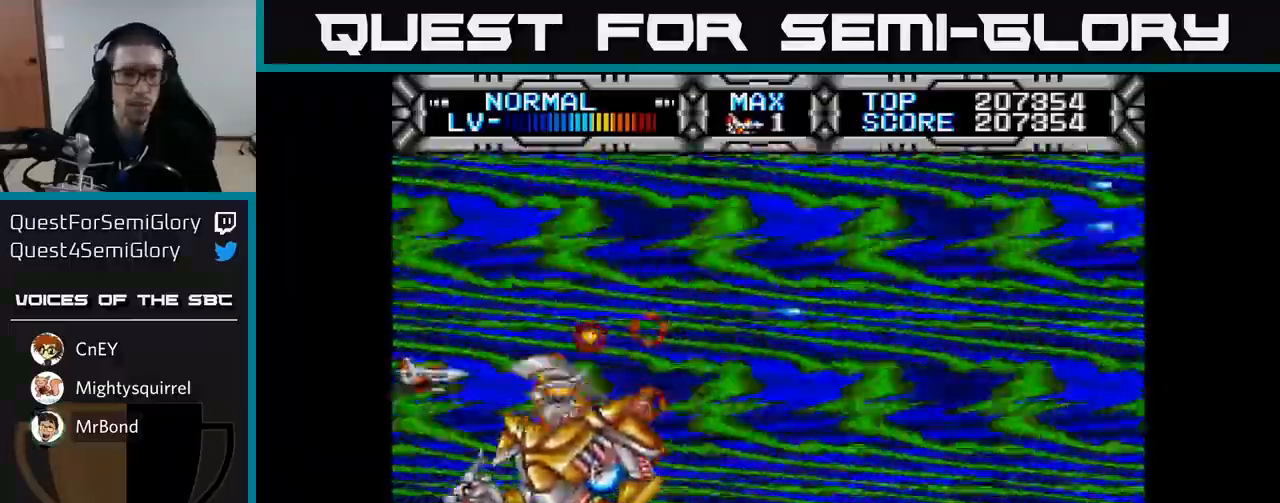
{"buttons": ["X"], "left_stick": "center", "right_stick": "center", "events": [[417, "DPAD_UP", "up"]]}
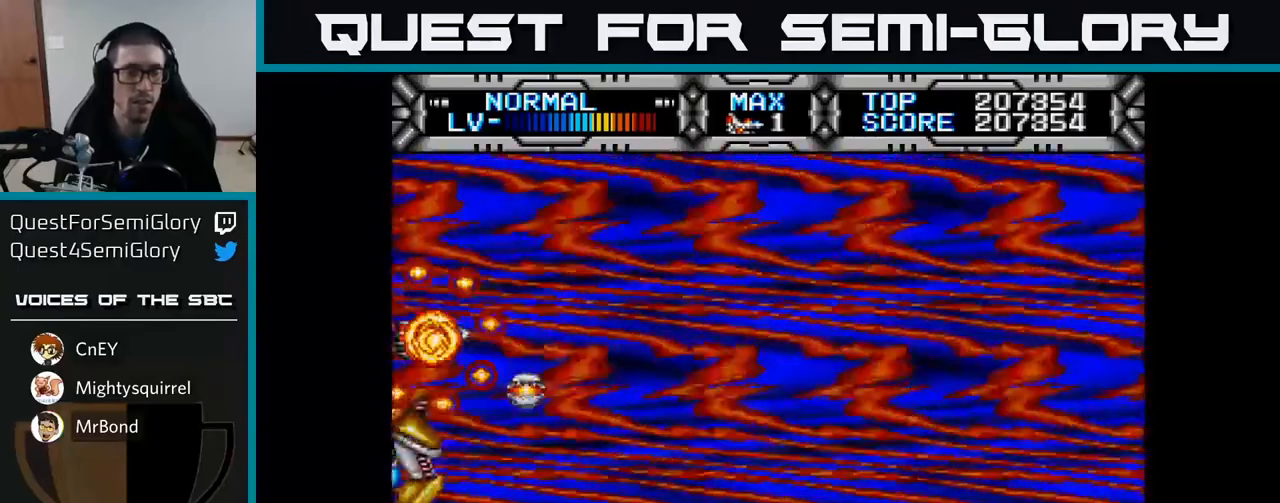
{"buttons": [], "left_stick": "center", "right_stick": "center", "events": [[417, "X", "up"]]}
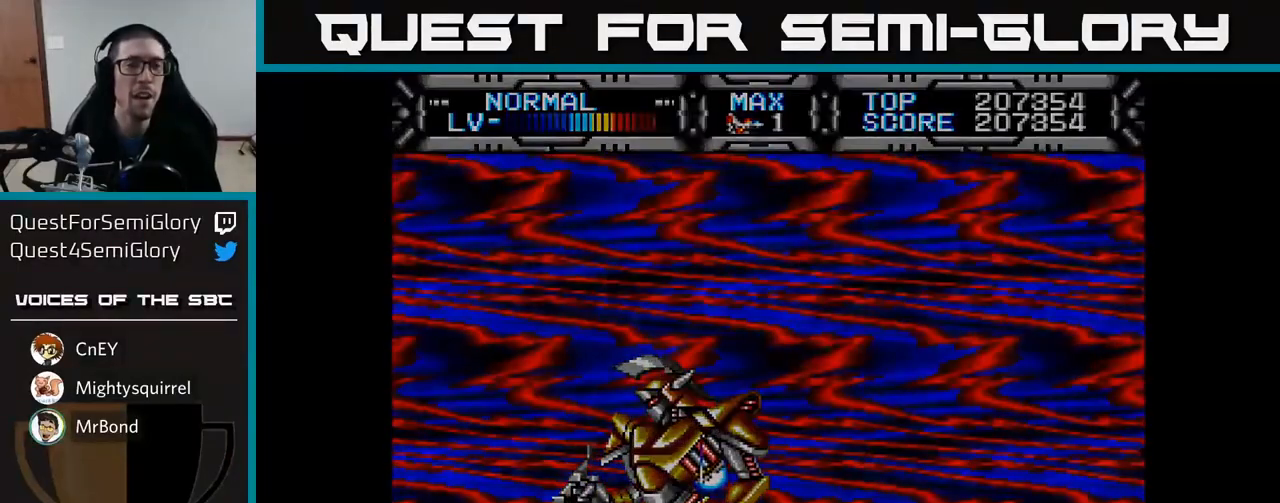
{"buttons": [], "left_stick": "center", "right_stick": "center", "events": []}
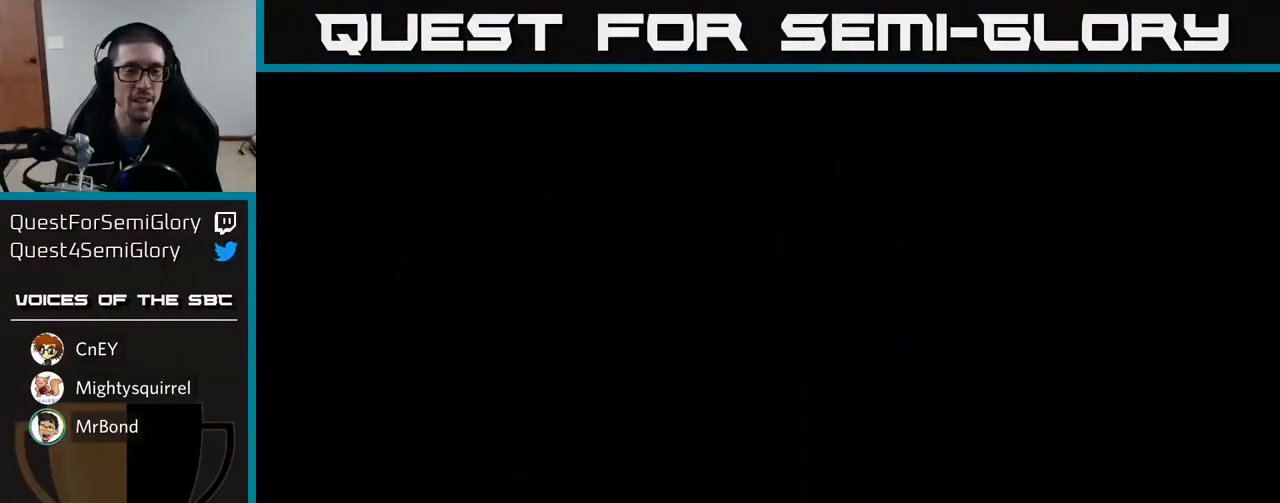
{"buttons": [], "left_stick": "center", "right_stick": "center", "events": []}
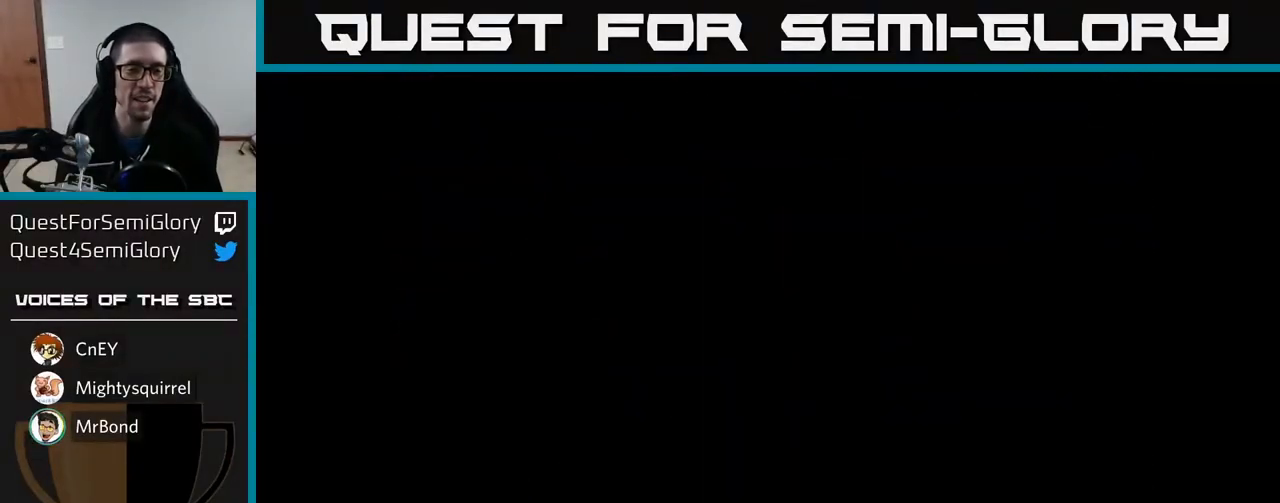
{"buttons": ["A"], "left_stick": "center", "right_stick": "center", "events": [[433, "A", "down"]]}
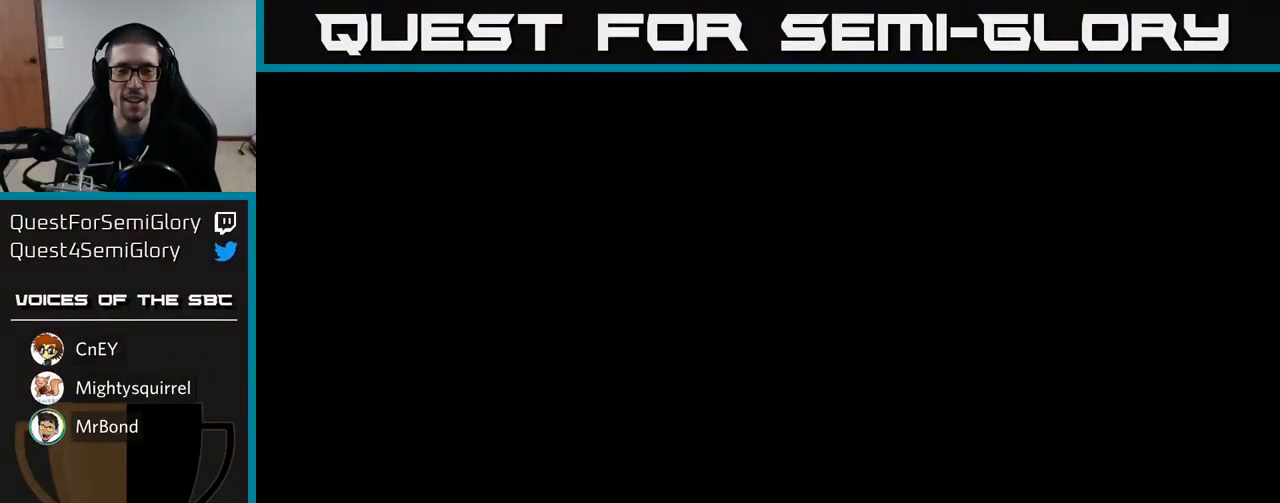
{"buttons": [], "left_stick": "center", "right_stick": "center", "events": [[17, "A", "up"], [133, "A", "down"], [183, "A", "up"], [283, "A", "down"], [333, "A", "up"], [417, "A", "down"], [467, "A", "up"]]}
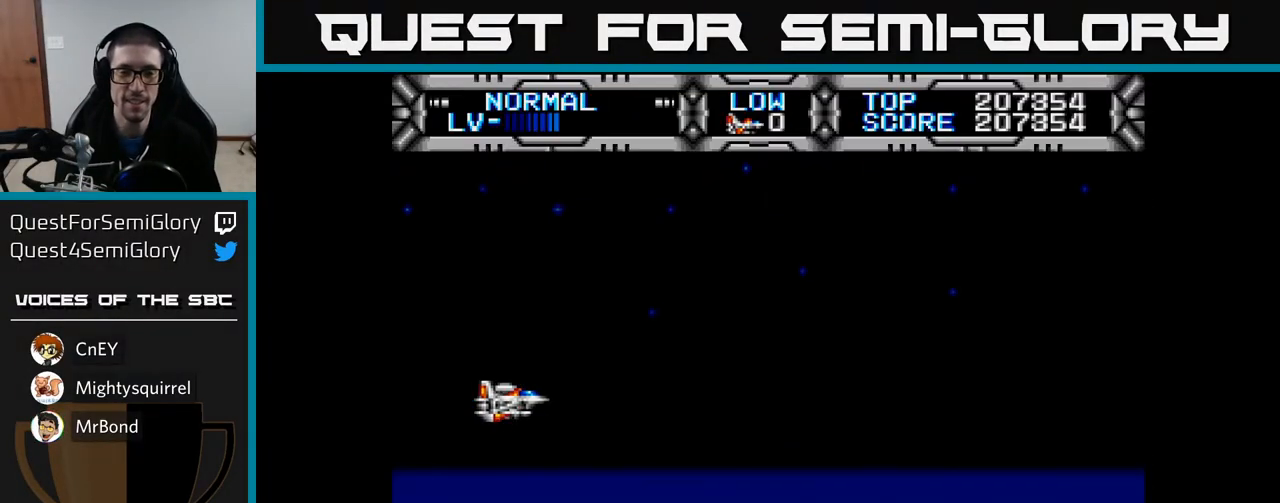
{"buttons": [], "left_stick": "center", "right_stick": "center", "events": [[50, "A", "down"], [100, "A", "up"]]}
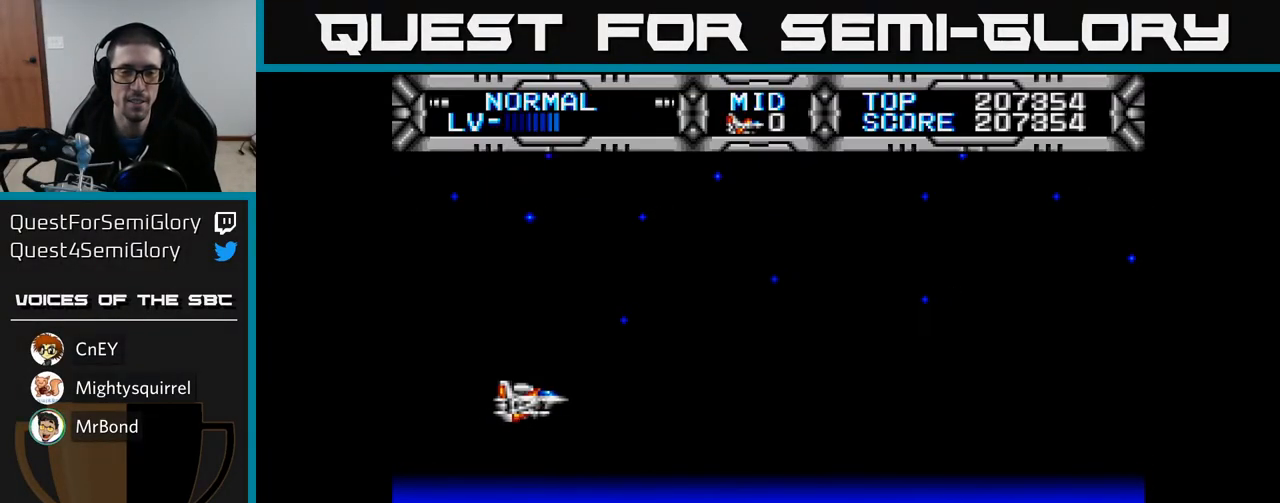
{"buttons": [], "left_stick": "center", "right_stick": "center", "events": [[317, "A", "down"], [367, "A", "up"]]}